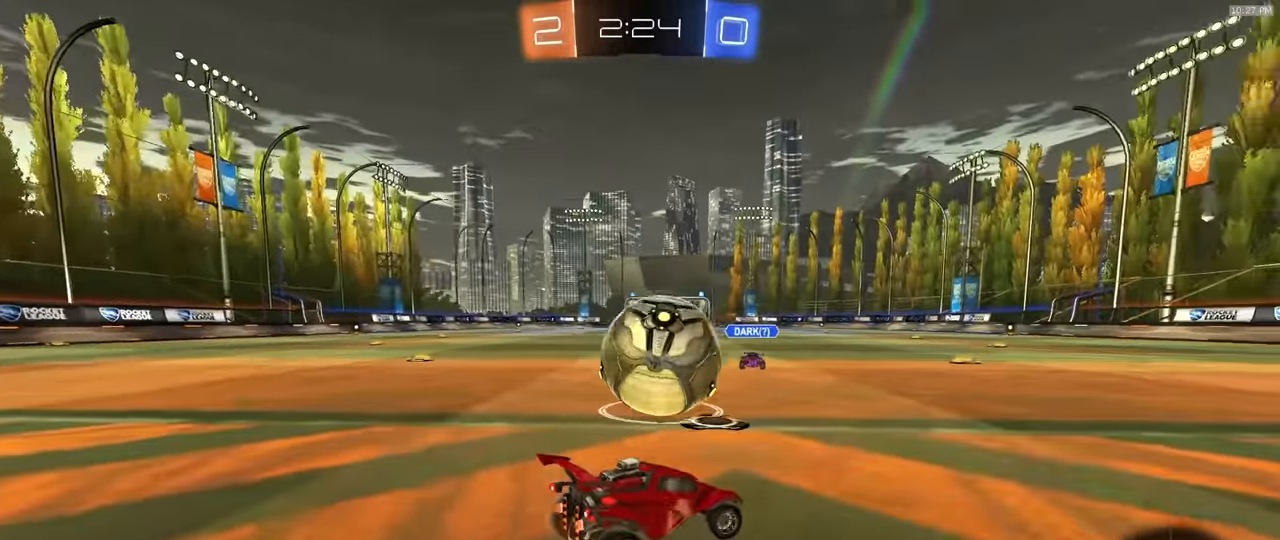
Gameplay with a controller (PlayStation layout); each line is a JSON object with the inputs held at the frame after it (dt_ms = milliseconds from this image to that frame). "events" lists button and stick changes between this image and that frame as [ms after this image, input, new state], when the widget could be followed in between. Not read: L3 R3 TOUCHPAD.
{"dt_ms": 500, "buttons": ["R1", "R2"], "left_stick": "right", "right_stick": "center", "events": [[83, "R1", "down"], [100, "left_stick", "left"], [400, "left_stick", "right"]]}
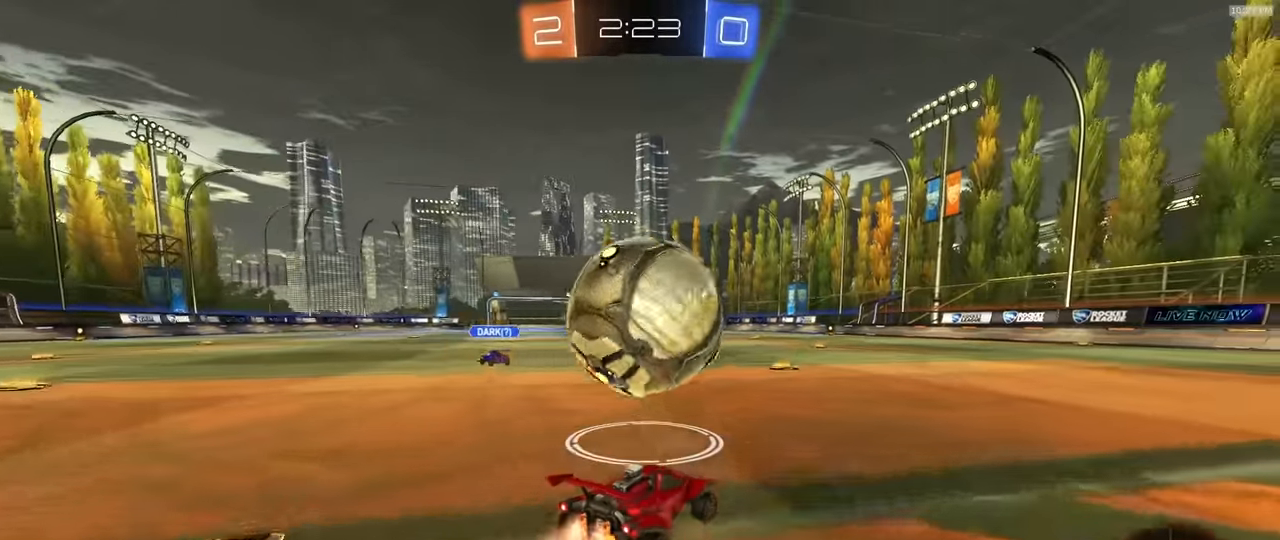
{"dt_ms": 1000, "buttons": ["R1", "R2"], "left_stick": "right", "right_stick": "center"}
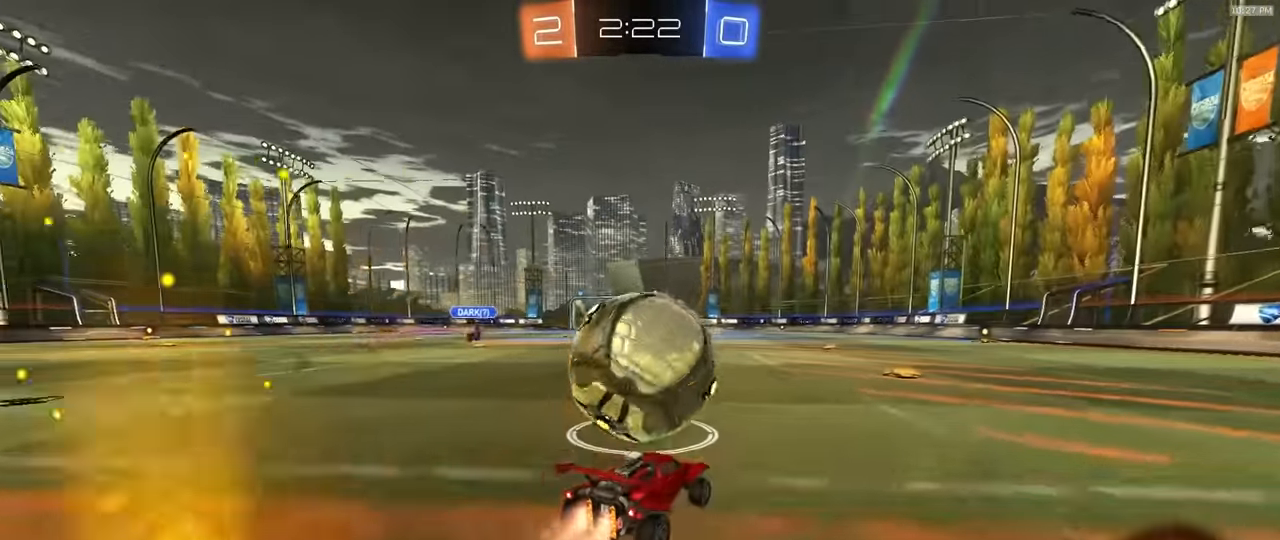
{"dt_ms": 500, "buttons": [], "left_stick": "right", "right_stick": "center", "events": [[167, "left_stick", "center"], [217, "left_stick", "left"], [233, "R1", "up"], [317, "R2", "up"], [350, "left_stick", "center"], [433, "left_stick", "right"]]}
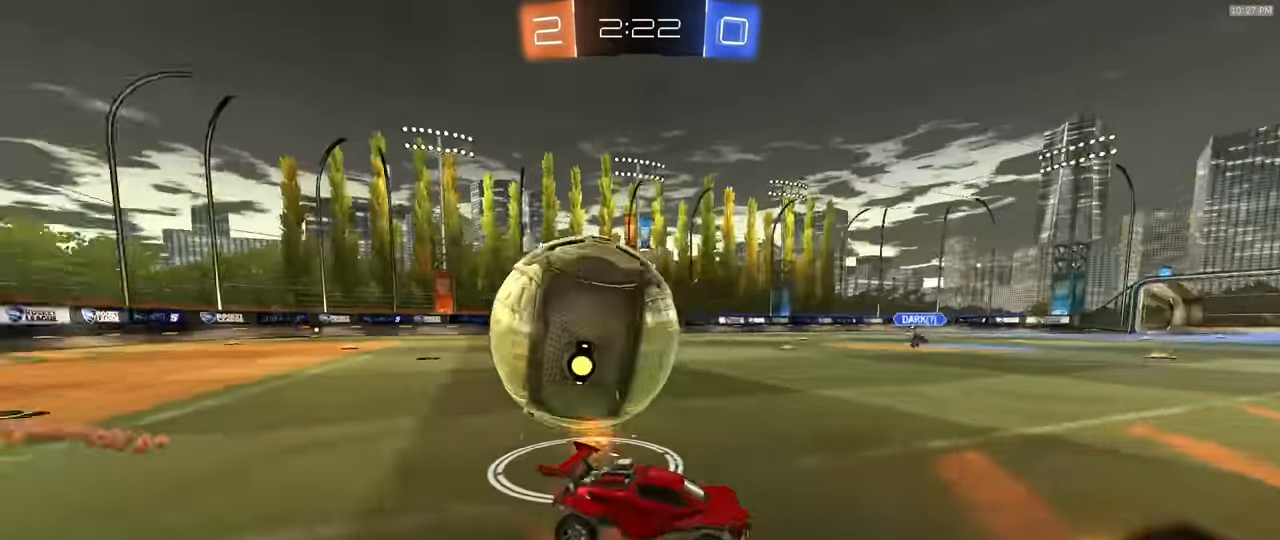
{"dt_ms": 500, "buttons": [], "left_stick": "left", "right_stick": "center", "events": [[17, "L2", "down"], [133, "left_stick", "left"], [150, "L2", "up"], [317, "left_stick", "center"], [467, "left_stick", "left"]]}
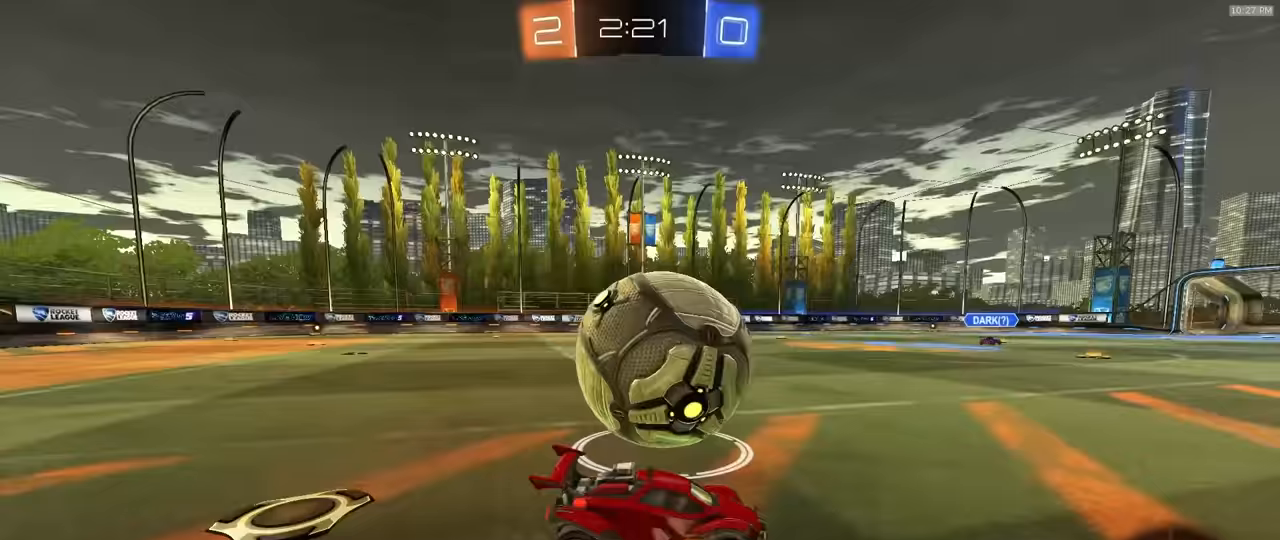
{"dt_ms": 500, "buttons": ["R2"], "left_stick": "left", "right_stick": "center", "events": [[33, "R2", "down"], [217, "left_stick", "right"], [333, "R2", "up"], [417, "R2", "down"], [417, "left_stick", "left"]]}
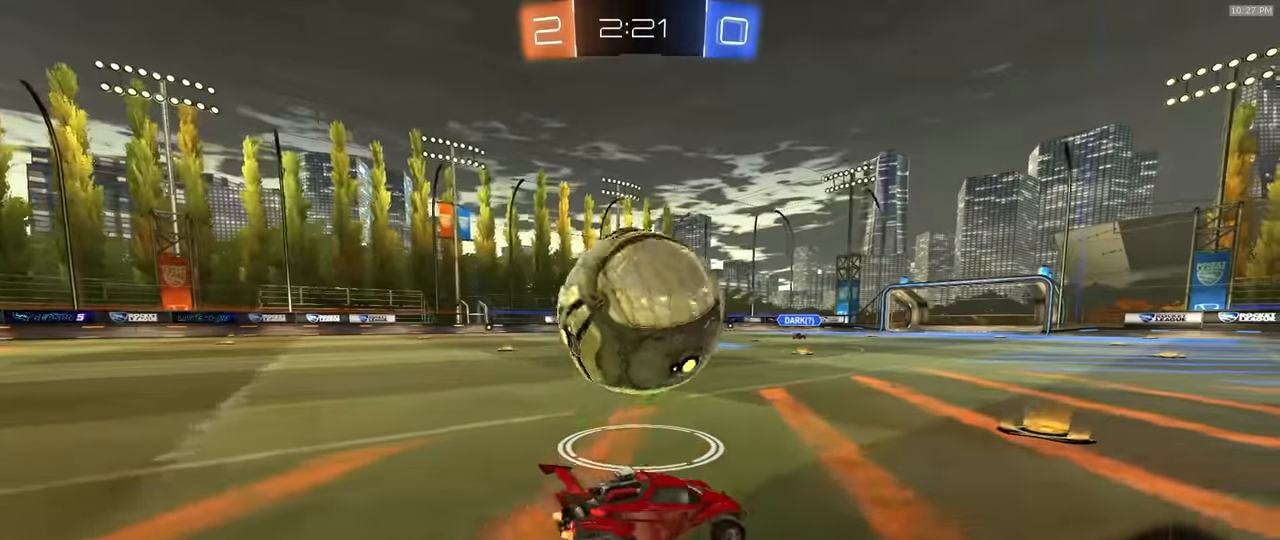
{"dt_ms": 1000, "buttons": ["R2"], "left_stick": "left", "right_stick": "center", "events": [[67, "left_stick", "center"], [317, "left_stick", "left"], [450, "R1", "down"], [467, "TRIANGLE", "down"], [583, "TRIANGLE", "up"], [600, "R1", "up"], [650, "left_stick", "right"], [817, "left_stick", "left"]]}
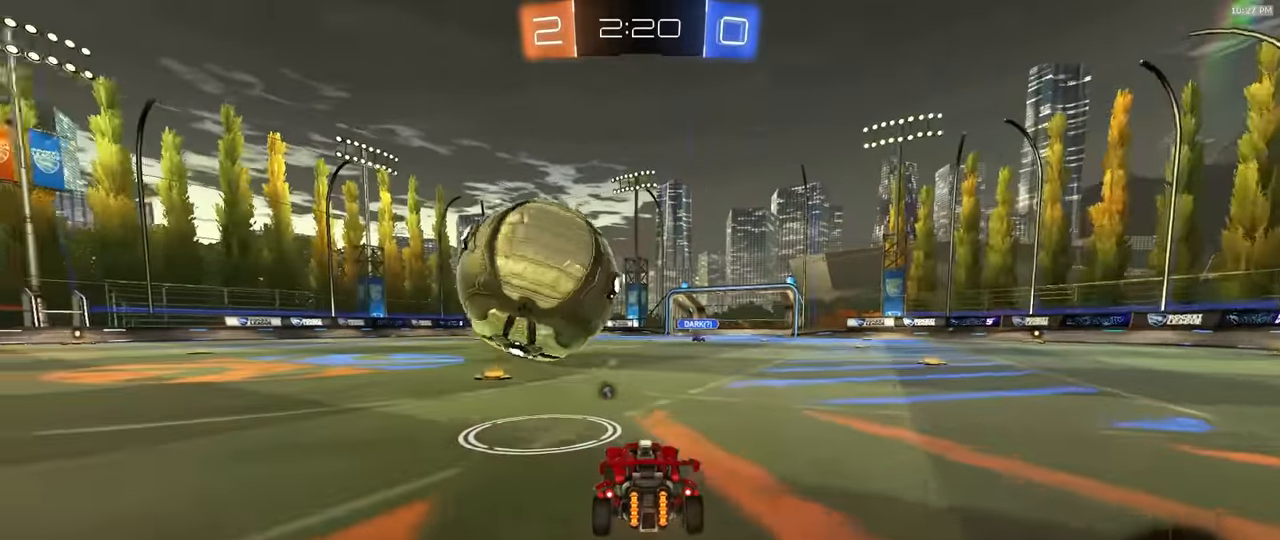
{"dt_ms": 500, "buttons": ["R2"], "left_stick": "center", "right_stick": "center", "events": [[17, "left_stick", "center"], [233, "left_stick", "right"], [300, "left_stick", "center"], [350, "left_stick", "left"], [500, "left_stick", "center"]]}
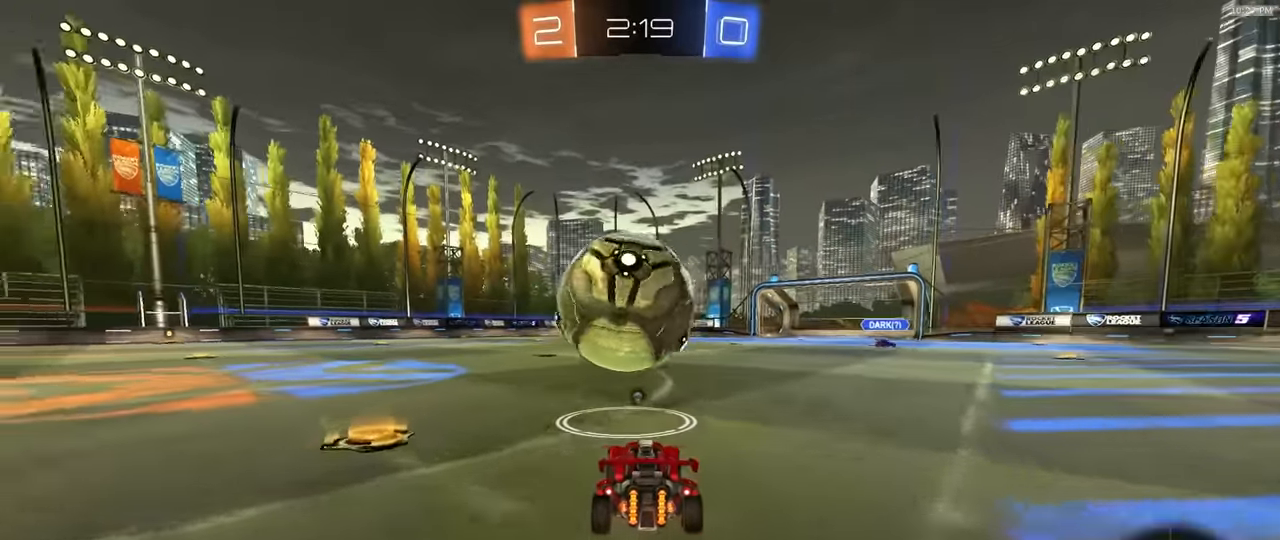
{"dt_ms": 500, "buttons": ["R1", "R2"], "left_stick": "left", "right_stick": "center", "events": [[33, "left_stick", "right"], [83, "R1", "down"], [150, "R1", "up"], [217, "left_stick", "center"], [267, "R1", "down"], [400, "left_stick", "left"]]}
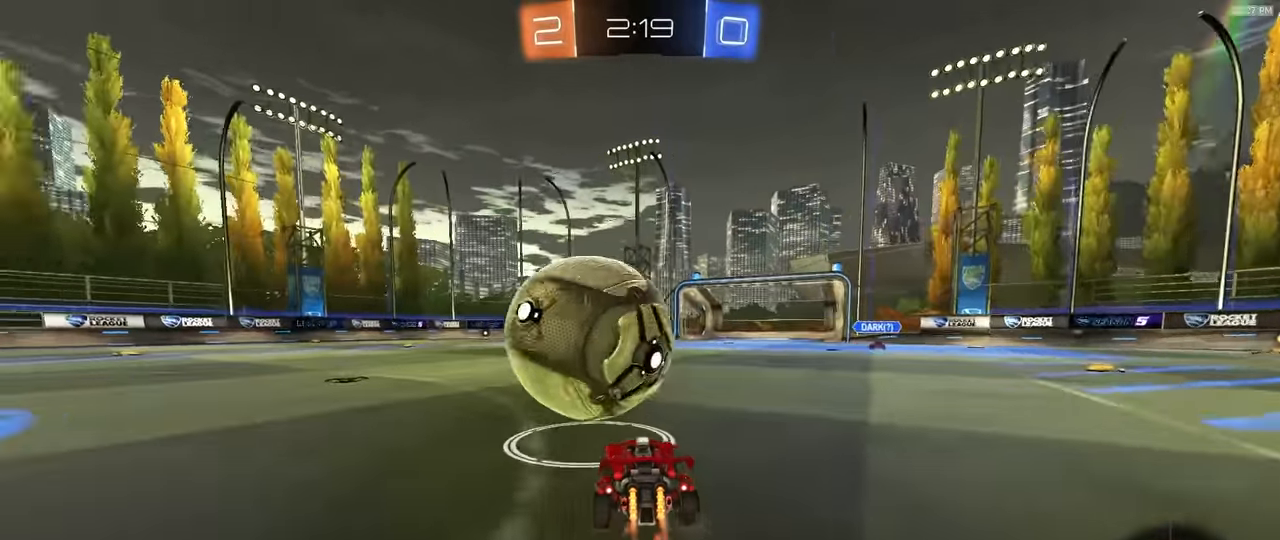
{"dt_ms": 500, "buttons": ["R2"], "left_stick": "right", "right_stick": "center", "events": [[200, "left_stick", "center"], [250, "R1", "up"], [467, "left_stick", "right"]]}
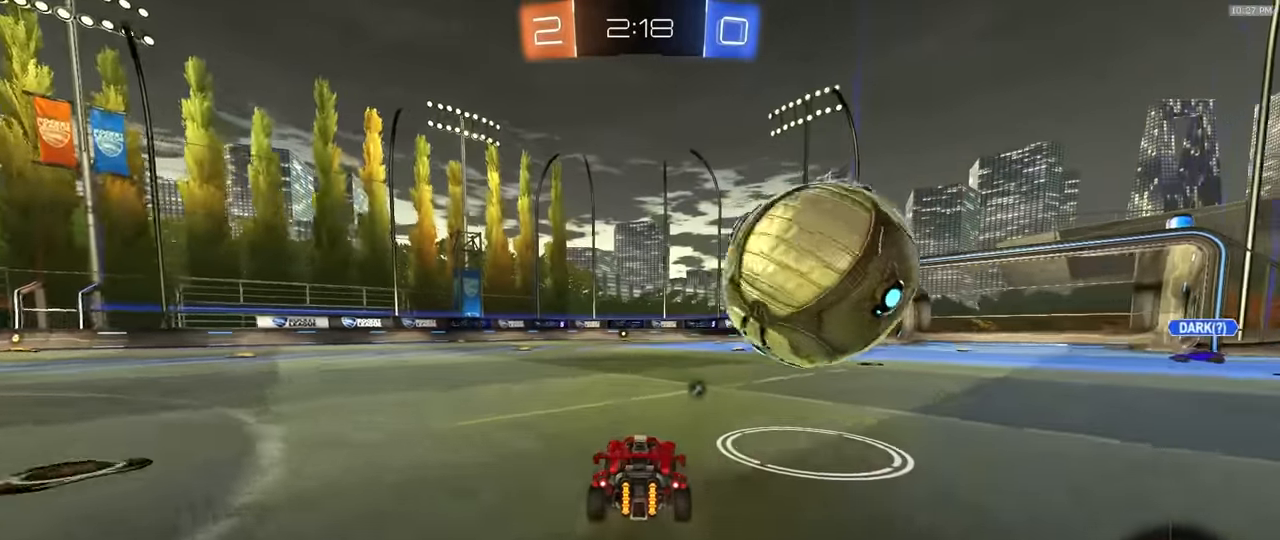
{"dt_ms": 500, "buttons": [], "left_stick": "right", "right_stick": "center", "events": [[100, "left_stick", "center"], [433, "left_stick", "right"], [483, "R2", "up"]]}
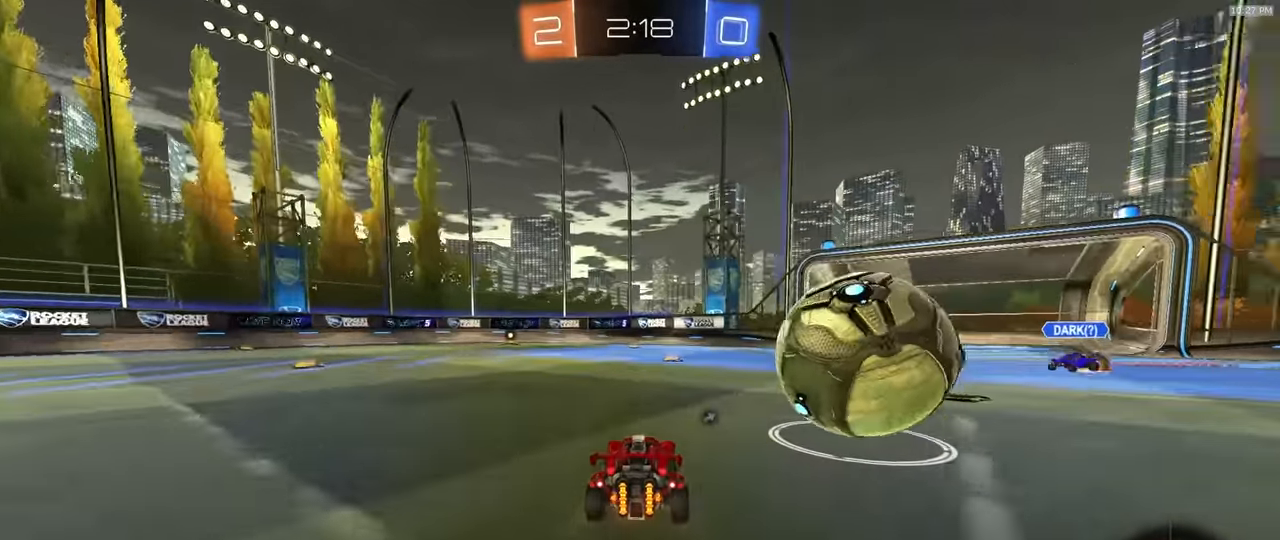
{"dt_ms": 500, "buttons": ["CROSS", "L1", "R1", "R2"], "left_stick": "up-right", "right_stick": "center", "events": [[50, "left_stick", "center"], [133, "L2", "down"], [167, "left_stick", "left"], [200, "CROSS", "down"], [250, "L2", "up"], [267, "R2", "down"], [300, "CROSS", "up"], [317, "R1", "down"], [350, "left_stick", "up-right"], [367, "L1", "down"], [450, "CROSS", "down"]]}
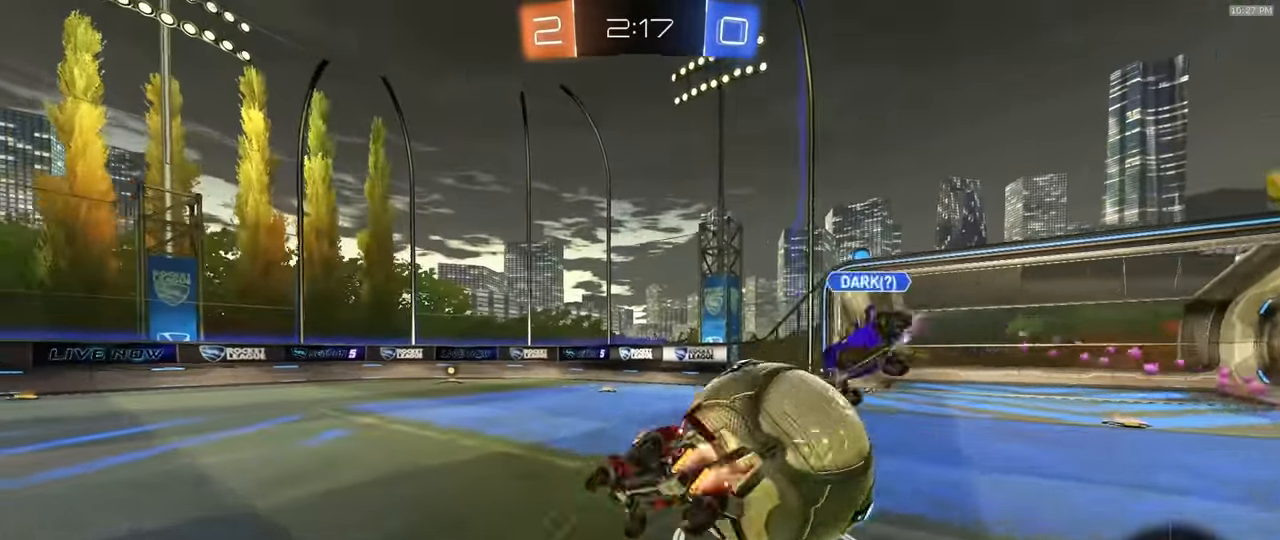
{"dt_ms": 500, "buttons": ["R1", "R2"], "left_stick": "down-right", "right_stick": "center", "events": [[50, "CROSS", "up"], [67, "L1", "up"], [100, "left_stick", "down"], [200, "left_stick", "down-right"], [400, "R1", "up"], [500, "R1", "down"]]}
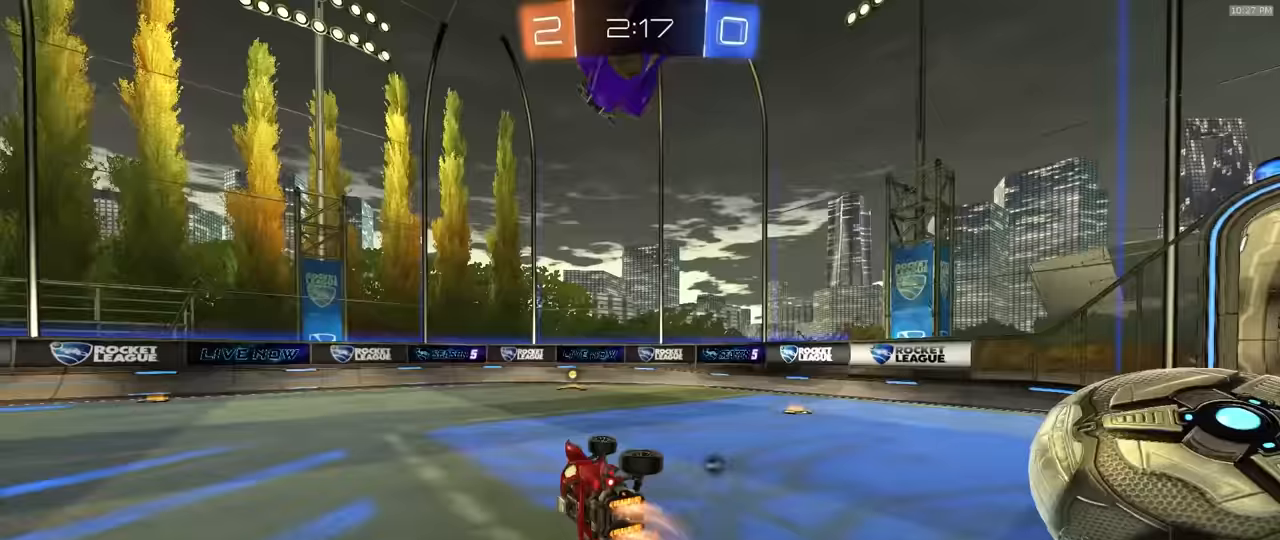
{"dt_ms": 500, "buttons": ["R1", "R2"], "left_stick": "center", "right_stick": "center", "events": [[100, "L1", "down"], [200, "left_stick", "down"], [217, "L1", "up"], [350, "left_stick", "center"]]}
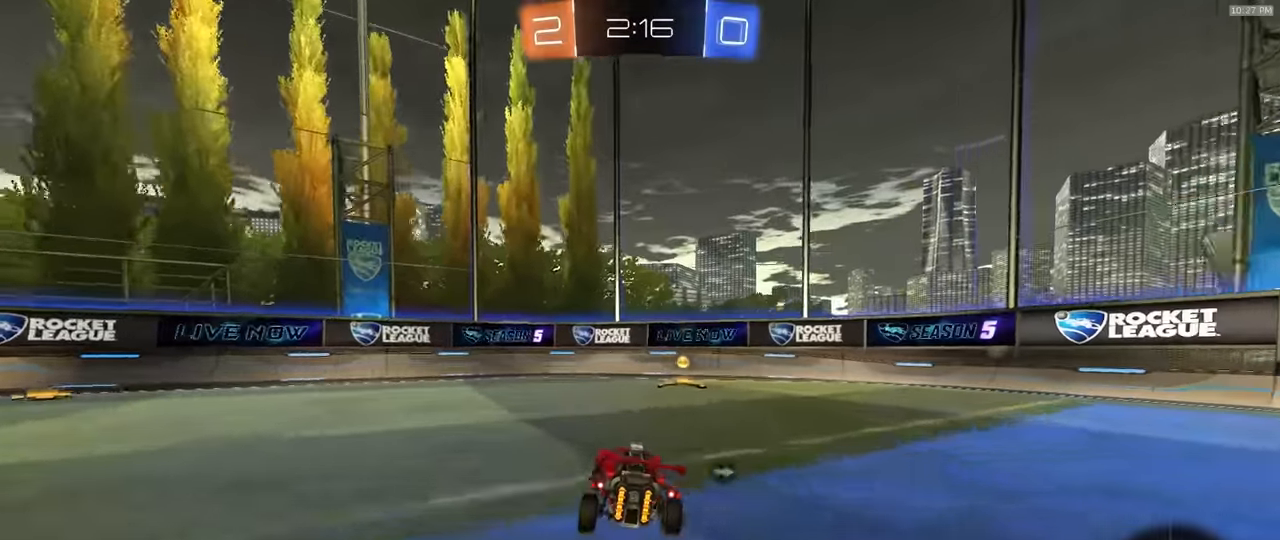
{"dt_ms": 500, "buttons": ["R2"], "left_stick": "down-right", "right_stick": "center", "events": [[67, "left_stick", "right"], [100, "TRIANGLE", "down"], [233, "TRIANGLE", "up"], [250, "left_stick", "center"], [317, "R1", "up"], [317, "left_stick", "down-right"], [367, "L1", "down"], [500, "L1", "up"]]}
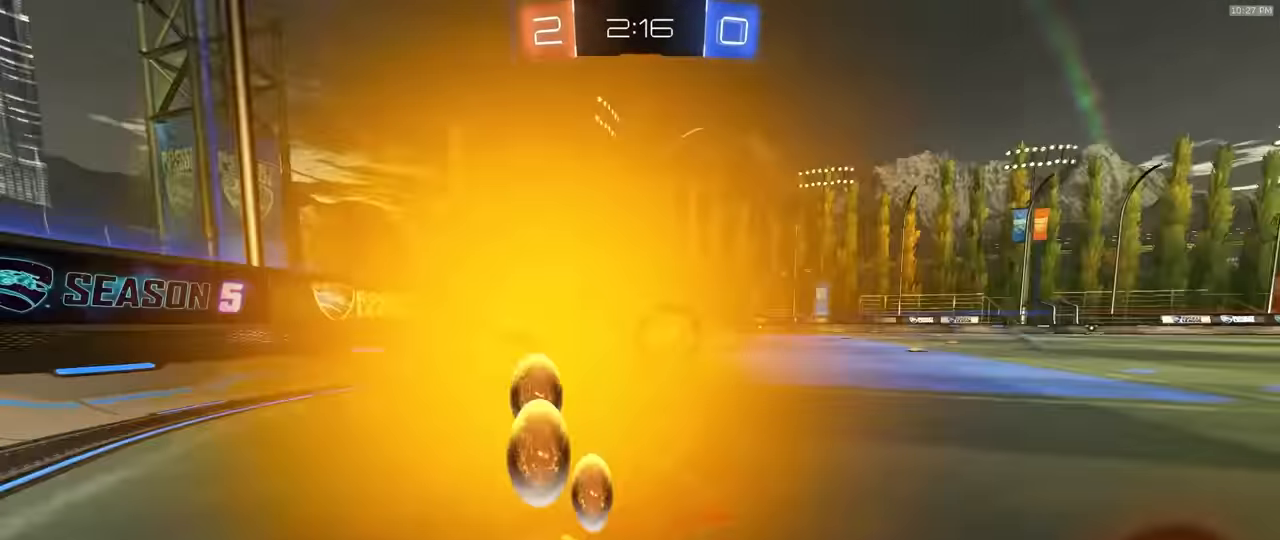
{"dt_ms": 500, "buttons": ["R2"], "left_stick": "right", "right_stick": "center", "events": [[83, "left_stick", "right"], [167, "R2", "up"], [183, "L2", "down"], [267, "R2", "down"], [283, "L2", "up"]]}
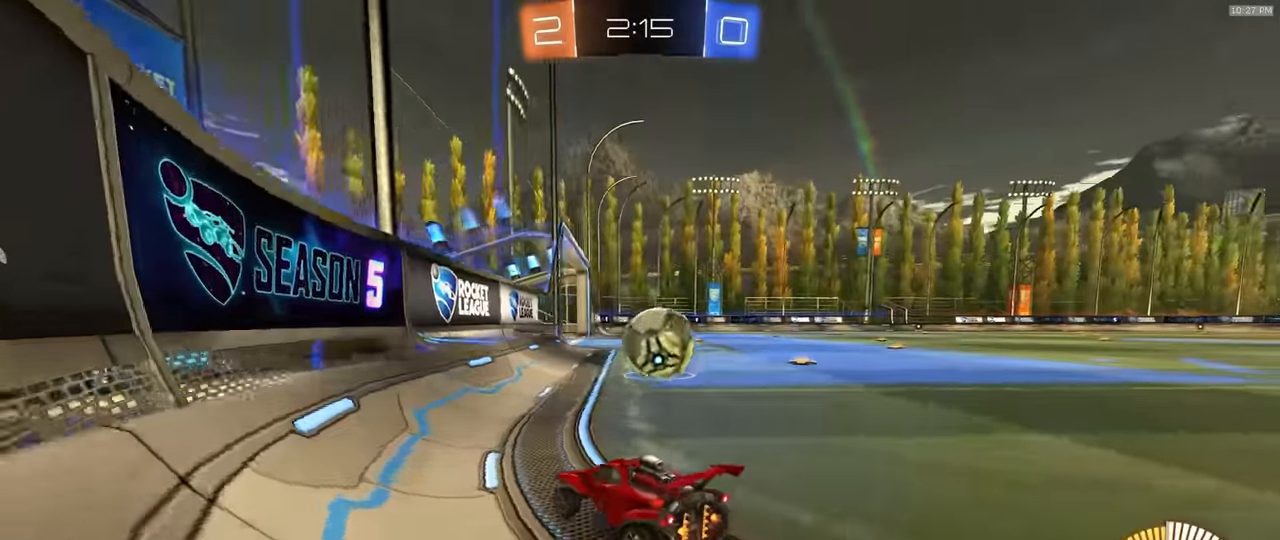
{"dt_ms": 500, "buttons": ["R2"], "left_stick": "right", "right_stick": "center", "events": [[117, "left_stick", "center"], [200, "R2", "up"], [217, "L2", "down"], [317, "L2", "up"], [317, "left_stick", "right"], [333, "R2", "down"]]}
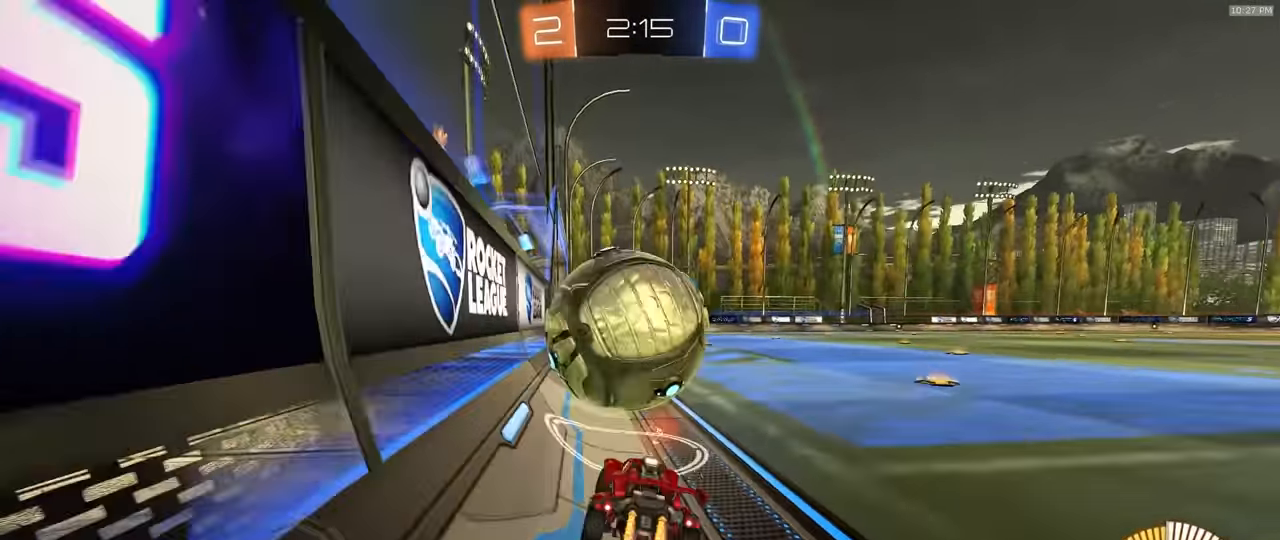
{"dt_ms": 500, "buttons": ["CROSS", "R2"], "left_stick": "down", "right_stick": "center", "events": [[17, "R1", "down"], [117, "left_stick", "center"], [200, "left_stick", "left"], [350, "left_stick", "down-left"], [367, "CROSS", "down"], [467, "R1", "up"], [467, "left_stick", "down"]]}
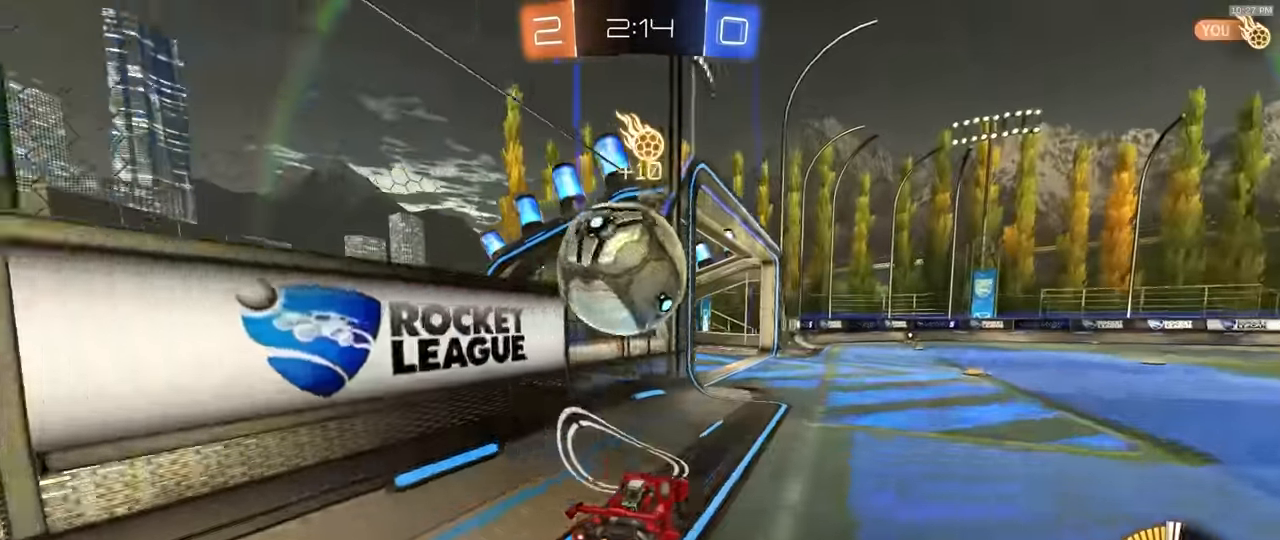
{"dt_ms": 500, "buttons": ["CROSS", "R1", "R2"], "left_stick": "up", "right_stick": "center", "events": [[17, "left_stick", "down-right"], [67, "CROSS", "up"], [67, "left_stick", "center"], [267, "R1", "down"], [433, "left_stick", "up"], [483, "CROSS", "down"]]}
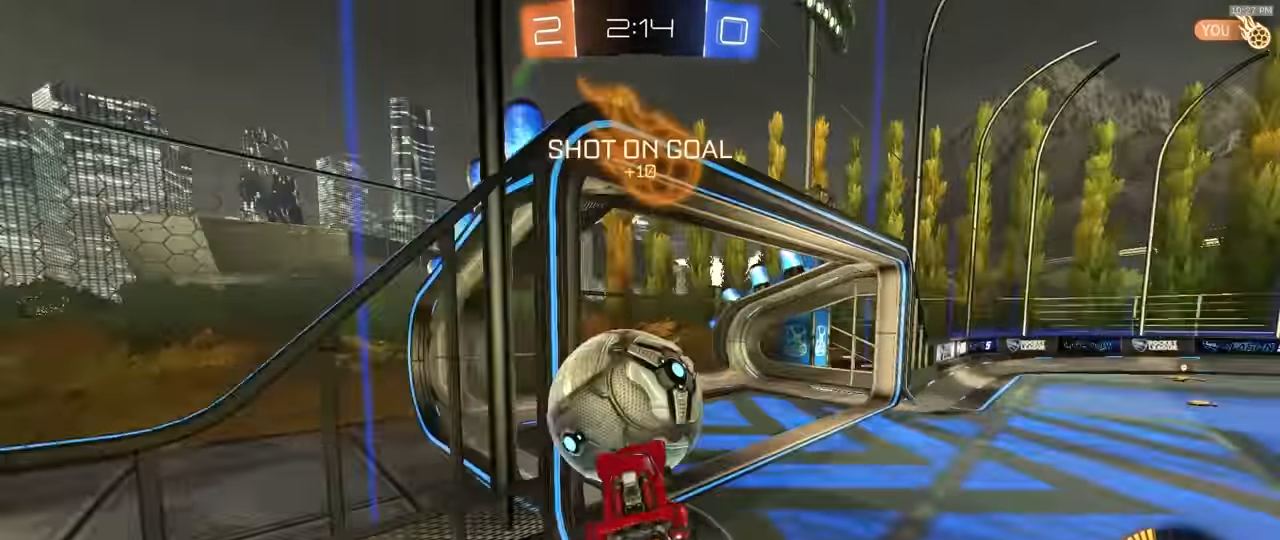
{"dt_ms": 500, "buttons": ["SQUARE", "TRIANGLE", "R1", "R2"], "left_stick": "down", "right_stick": "center", "events": [[67, "CROSS", "up"], [67, "R1", "up"], [83, "left_stick", "center"], [133, "left_stick", "down"], [300, "SQUARE", "down"], [300, "left_stick", "down-left"], [317, "R1", "down"], [433, "left_stick", "down"], [500, "TRIANGLE", "down"]]}
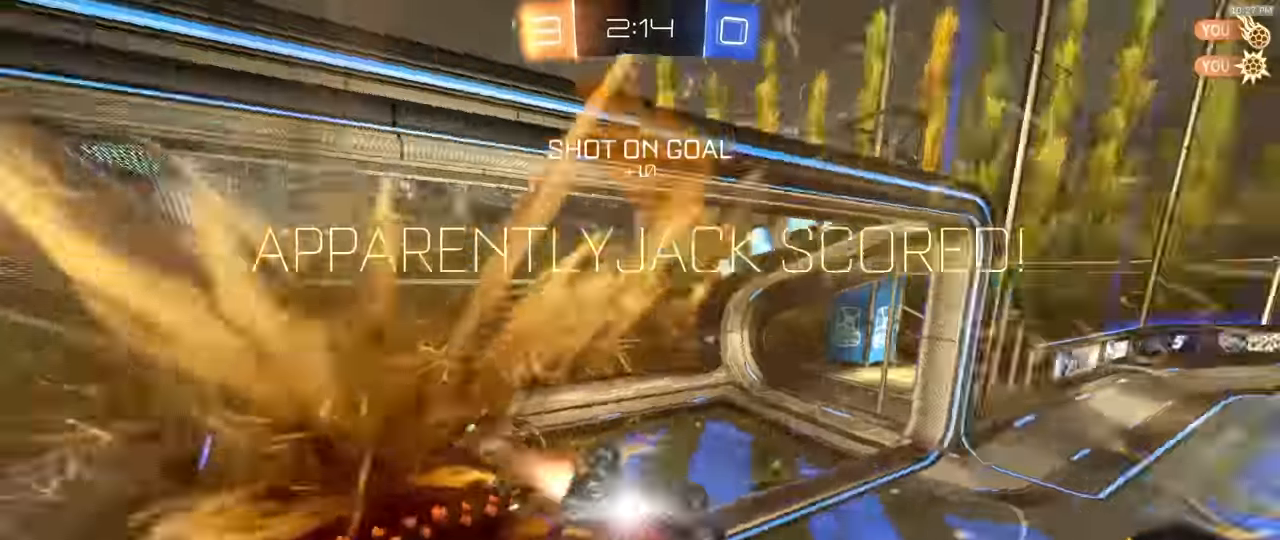
{"dt_ms": 500, "buttons": ["SQUARE", "R1"], "left_stick": "down-right", "right_stick": "center", "events": [[167, "TRIANGLE", "up"], [250, "R1", "up"], [300, "R2", "up"], [333, "left_stick", "down-right"], [450, "R1", "down"]]}
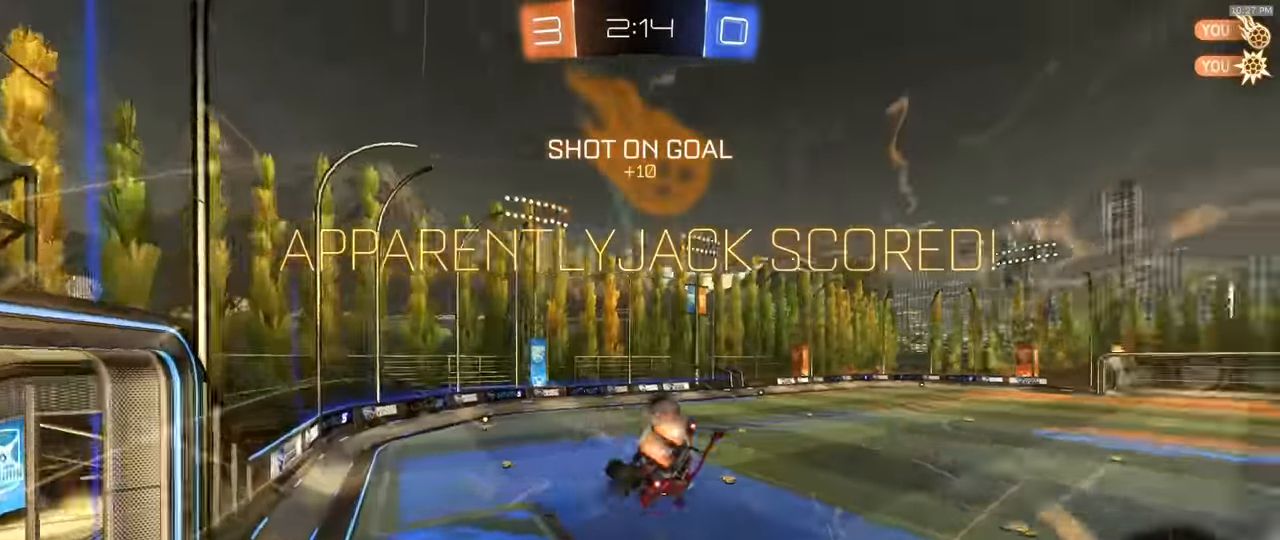
{"dt_ms": 500, "buttons": [], "left_stick": "up-right", "right_stick": "center", "events": [[217, "R1", "up"], [300, "left_stick", "right"], [400, "left_stick", "up-right"], [450, "SQUARE", "up"]]}
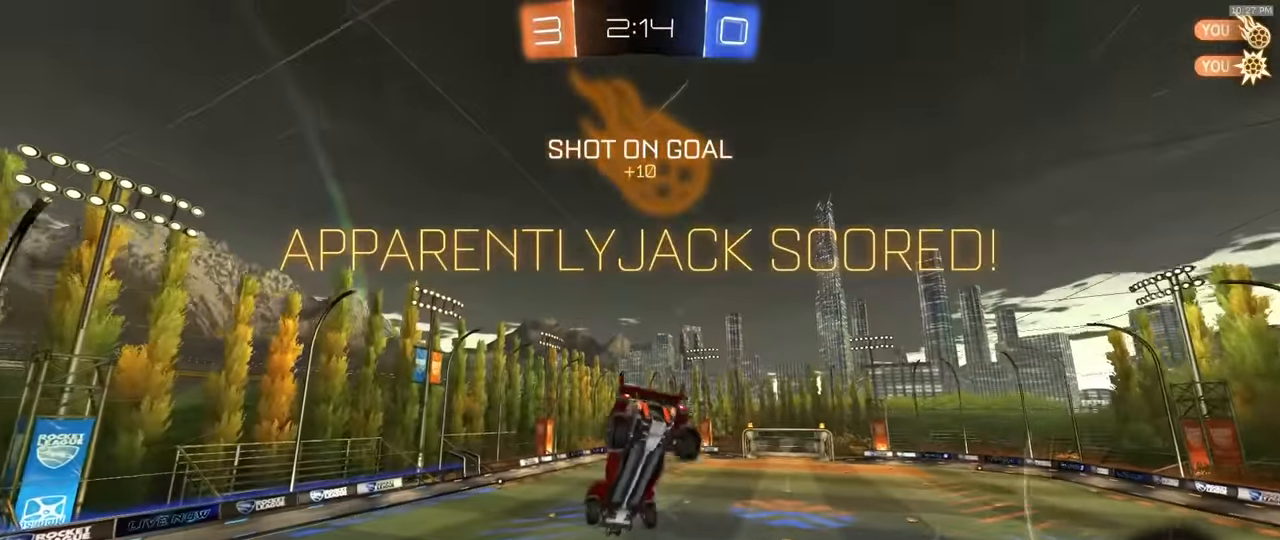
{"dt_ms": 500, "buttons": ["SQUARE", "R1"], "left_stick": "right", "right_stick": "center", "events": [[333, "R1", "down"], [333, "SQUARE", "down"], [367, "left_stick", "right"]]}
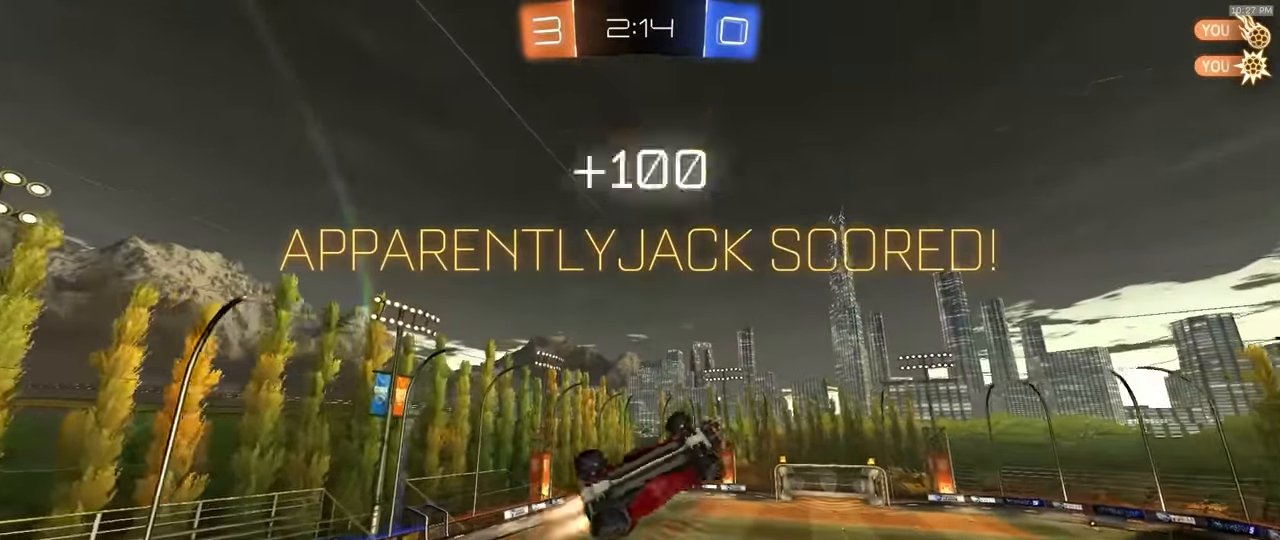
{"dt_ms": 500, "buttons": ["SQUARE", "R1"], "left_stick": "center", "right_stick": "center", "events": [[50, "left_stick", "up-left"], [233, "left_stick", "center"], [317, "left_stick", "left"], [417, "left_stick", "center"]]}
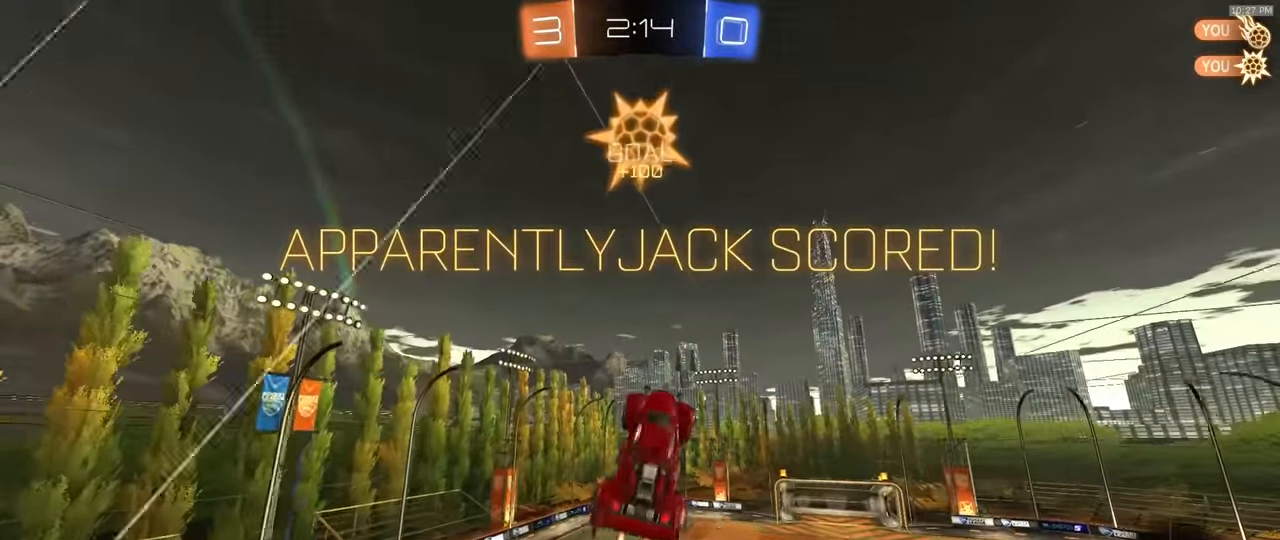
{"dt_ms": 500, "buttons": ["R1"], "left_stick": "center", "right_stick": "center", "events": [[450, "SQUARE", "up"]]}
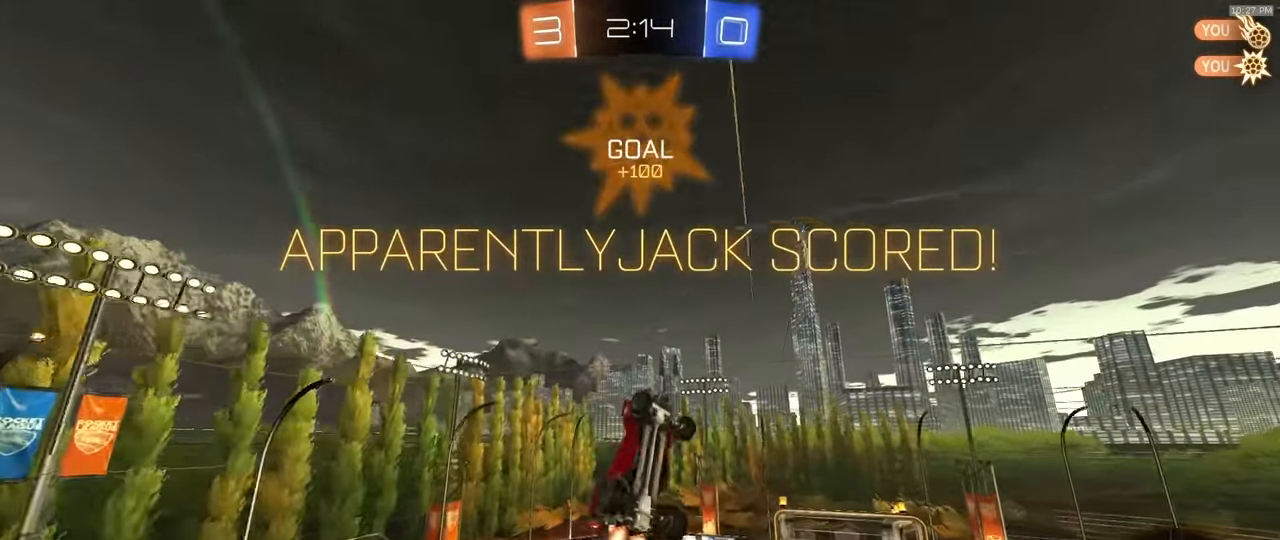
{"dt_ms": 500, "buttons": ["L1"], "left_stick": "center", "right_stick": "center", "events": [[100, "left_stick", "down"], [267, "R1", "up"], [350, "L1", "down"], [383, "left_stick", "center"]]}
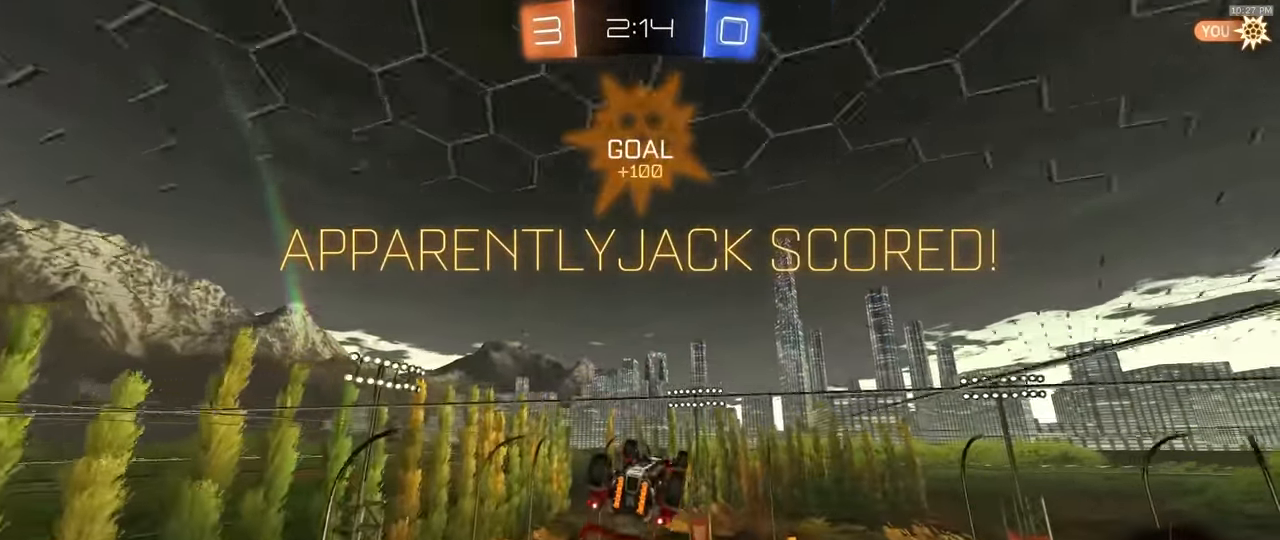
{"dt_ms": 500, "buttons": ["CROSS", "L1"], "left_stick": "up-right", "right_stick": "center", "events": [[217, "CROSS", "down"], [250, "left_stick", "up-right"], [267, "CROSS", "up"], [350, "CROSS", "down"], [450, "CROSS", "up"], [467, "CROSS", "down"]]}
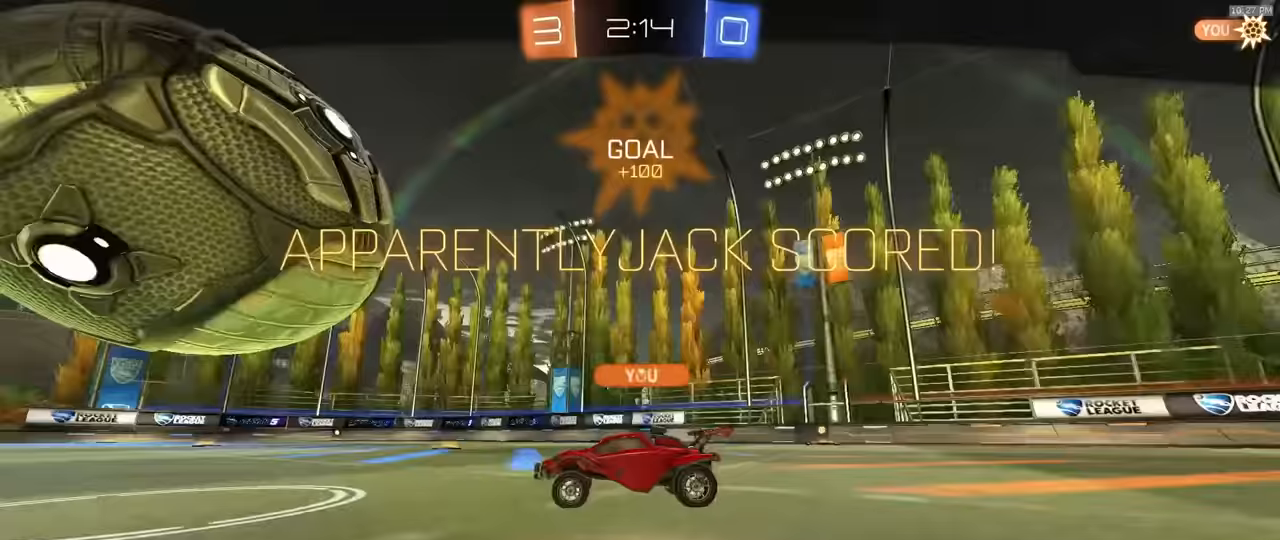
{"dt_ms": 500, "buttons": [], "left_stick": "center", "right_stick": "center", "events": [[67, "CROSS", "up"], [283, "L1", "up"], [367, "left_stick", "center"], [417, "CROSS", "down"], [467, "CROSS", "up"]]}
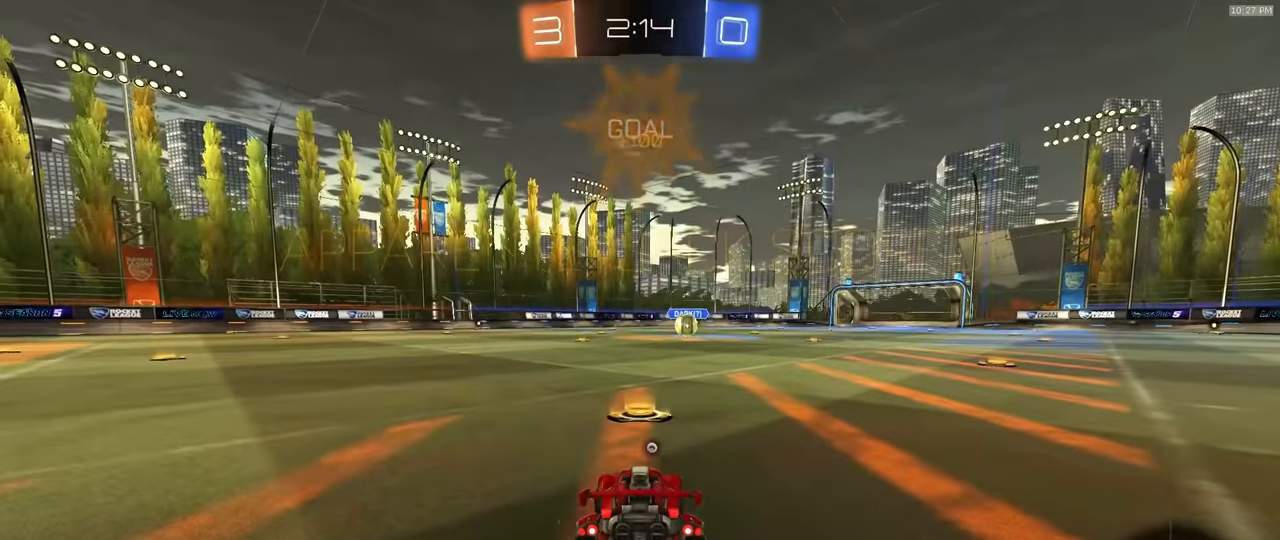
{"dt_ms": 500, "buttons": [], "left_stick": "center", "right_stick": "center", "events": []}
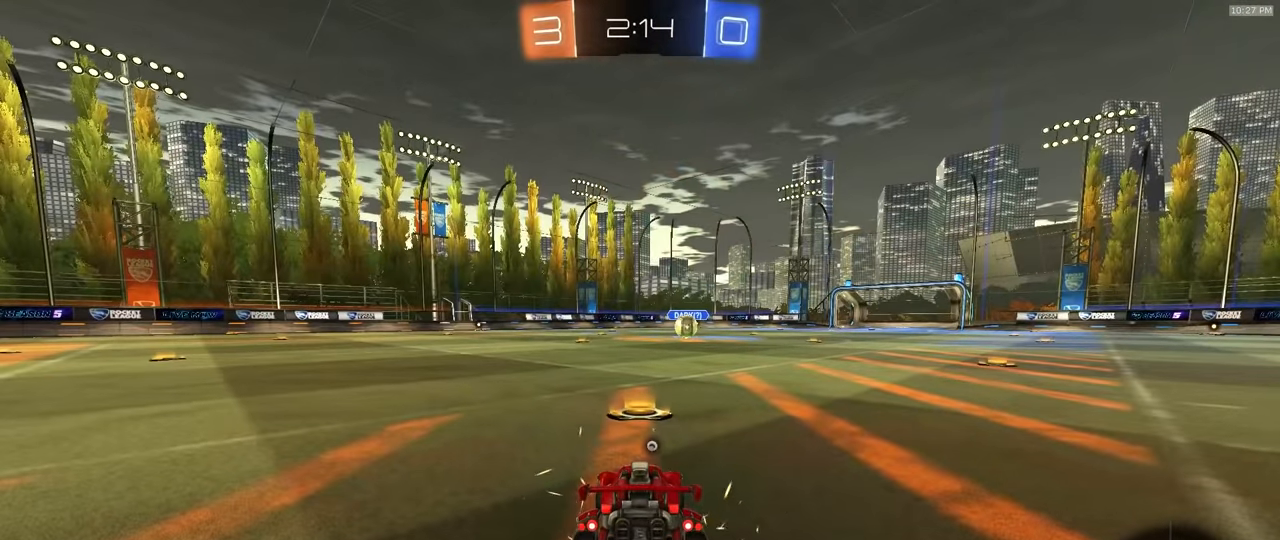
{"dt_ms": 500, "buttons": [], "left_stick": "center", "right_stick": "center", "events": []}